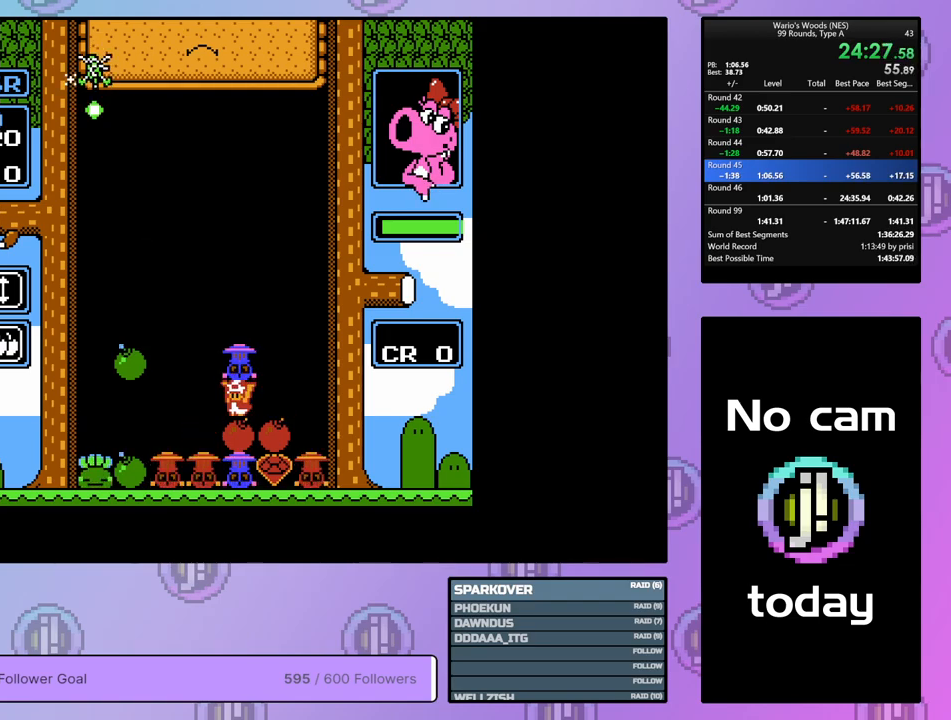
Gameplay with a controller (Nintendo layout); each line is a JSON object with the inputs held at the frame after it. "events" lists button and stick changes between this image and that frame as [ms after this image, input, new state], when the widget could be followed in between. Not read: L3 R3.
{"buttons": ["DPAD_LEFT"], "events": [[100, "DPAD_RIGHT", "down"], [167, "B", "up"], [417, "DPAD_RIGHT", "up"], [467, "DPAD_LEFT", "down"]]}
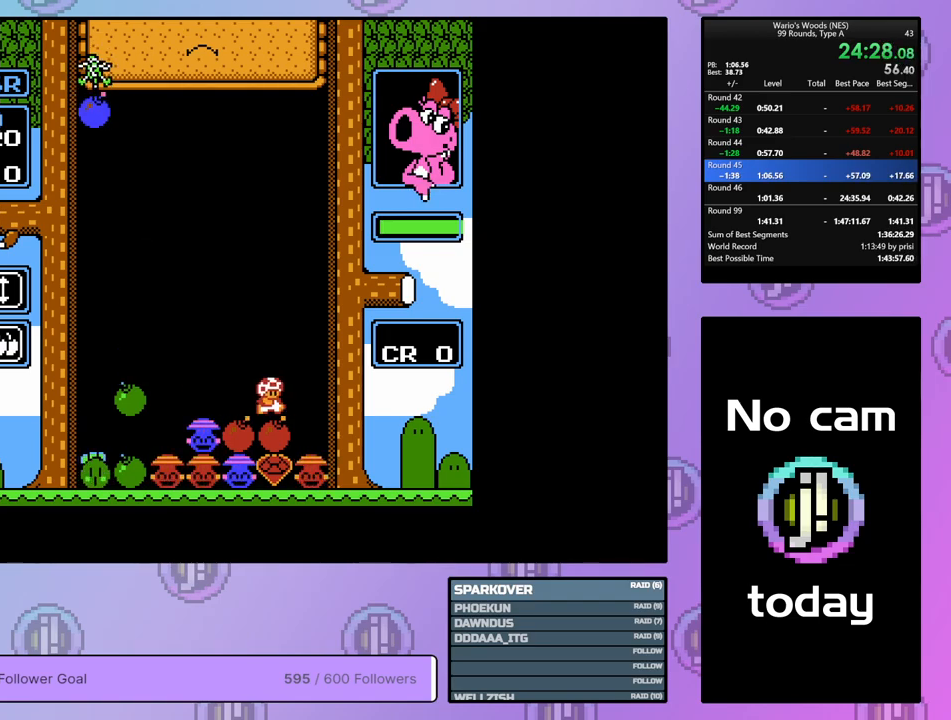
{"buttons": [], "events": [[83, "DPAD_LEFT", "up"], [117, "B", "down"], [367, "DPAD_UP", "down"], [417, "B", "up"], [483, "DPAD_UP", "up"]]}
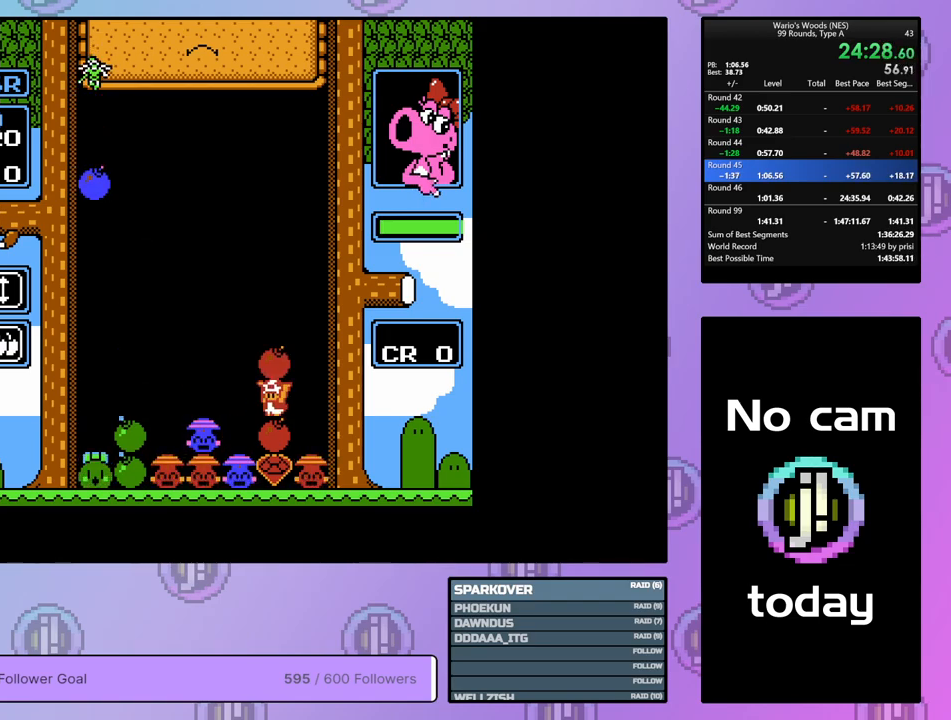
{"buttons": ["B"], "events": [[50, "DPAD_LEFT", "down"], [250, "DPAD_LEFT", "up"], [367, "DPAD_RIGHT", "down"], [467, "B", "down"], [483, "DPAD_RIGHT", "up"]]}
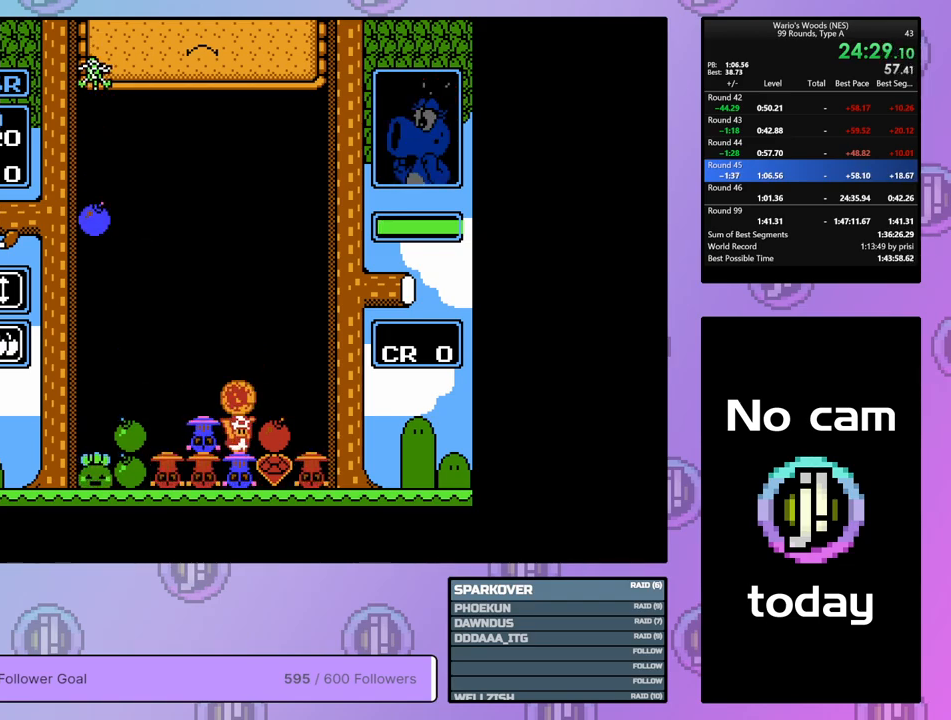
{"buttons": ["DPAD_RIGHT"], "events": [[50, "B", "up"], [167, "DPAD_LEFT", "down"], [383, "DPAD_LEFT", "up"], [483, "DPAD_RIGHT", "down"]]}
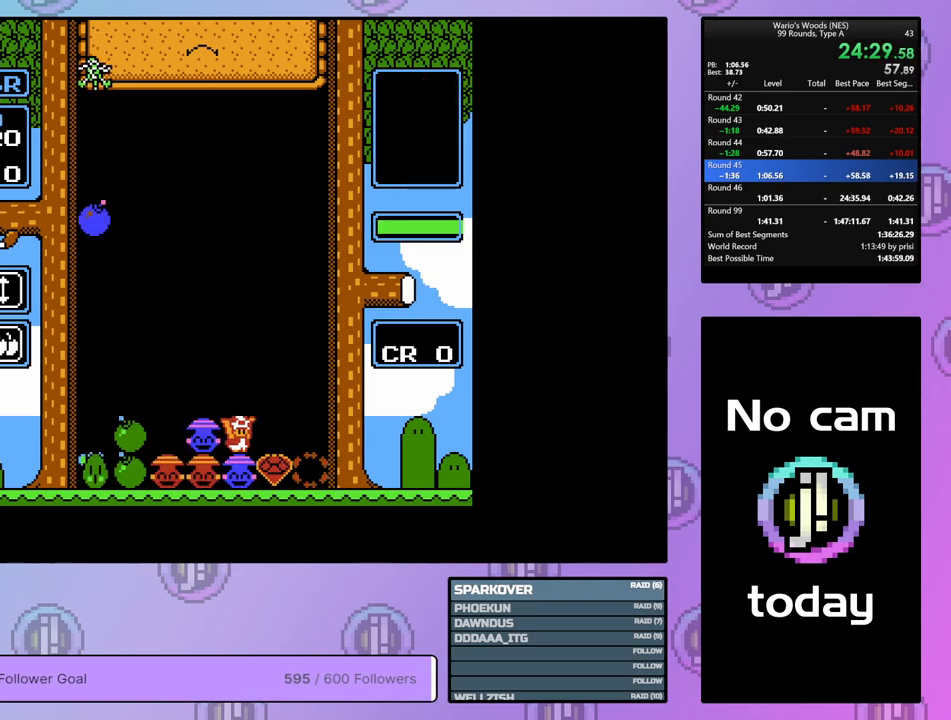
{"buttons": ["B", "DPAD_LEFT"], "events": [[83, "DPAD_RIGHT", "up"], [250, "DPAD_LEFT", "down"], [367, "B", "down"]]}
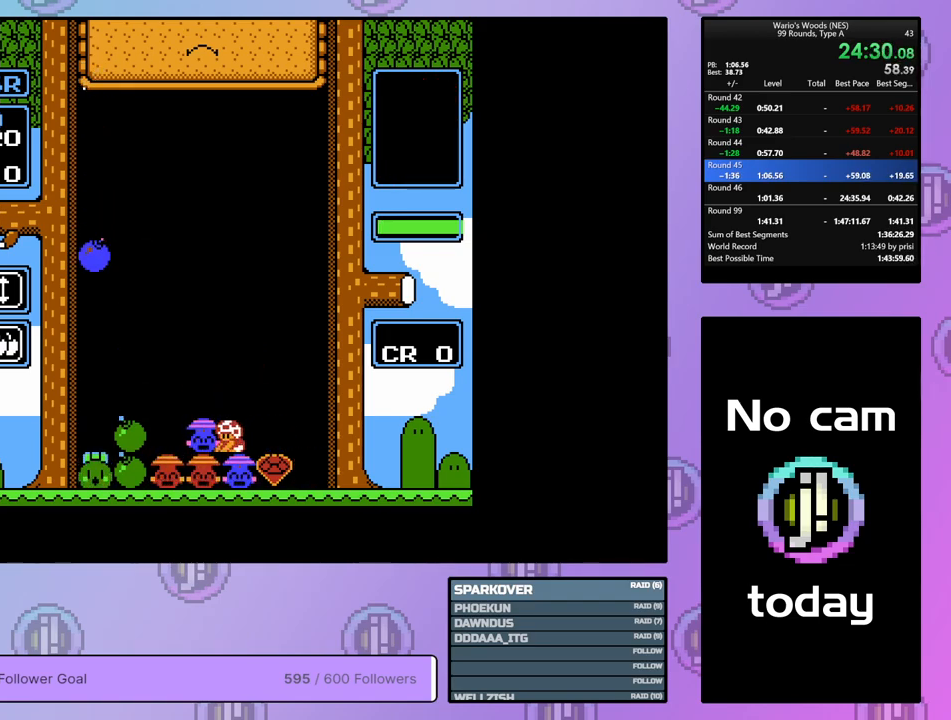
{"buttons": [], "events": [[33, "B", "up"], [433, "DPAD_LEFT", "up"]]}
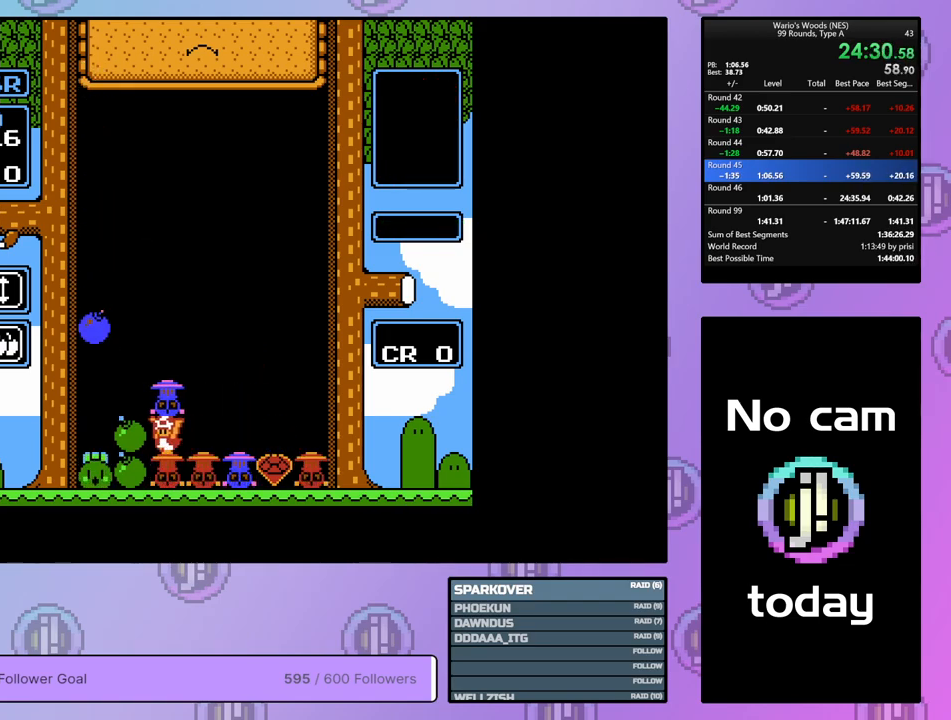
{"buttons": ["B"], "events": [[67, "DPAD_RIGHT", "down"], [200, "DPAD_RIGHT", "up"], [233, "B", "down"], [317, "DPAD_LEFT", "down"], [350, "B", "up"], [433, "DPAD_LEFT", "up"], [500, "B", "down"]]}
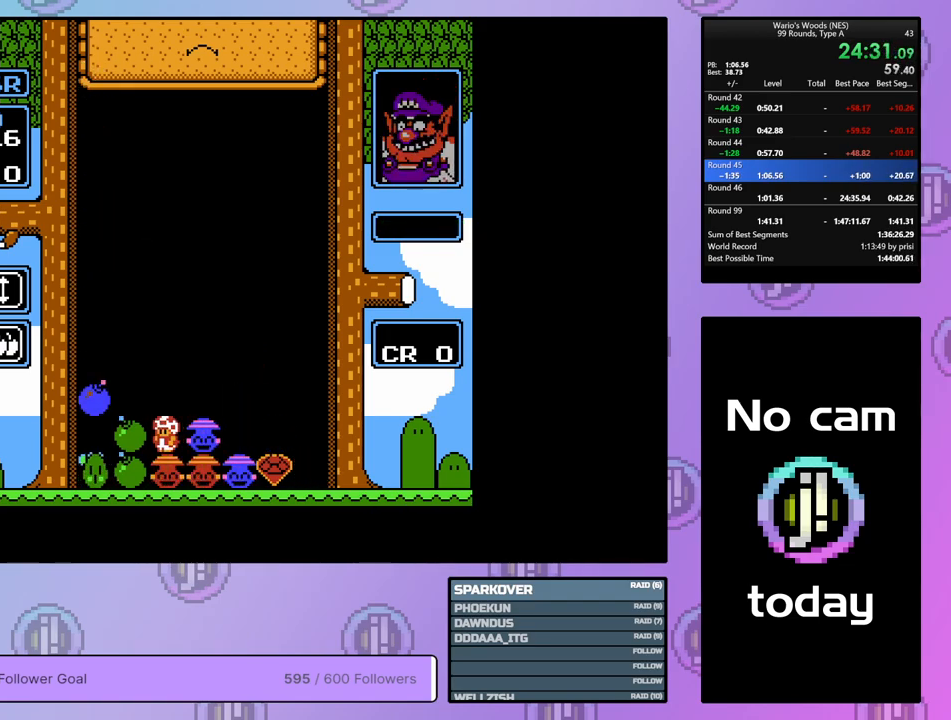
{"buttons": ["DPAD_RIGHT"], "events": [[133, "DPAD_LEFT", "down"], [183, "B", "up"], [333, "B", "down"], [333, "DPAD_LEFT", "up"], [467, "DPAD_RIGHT", "down"], [500, "B", "up"]]}
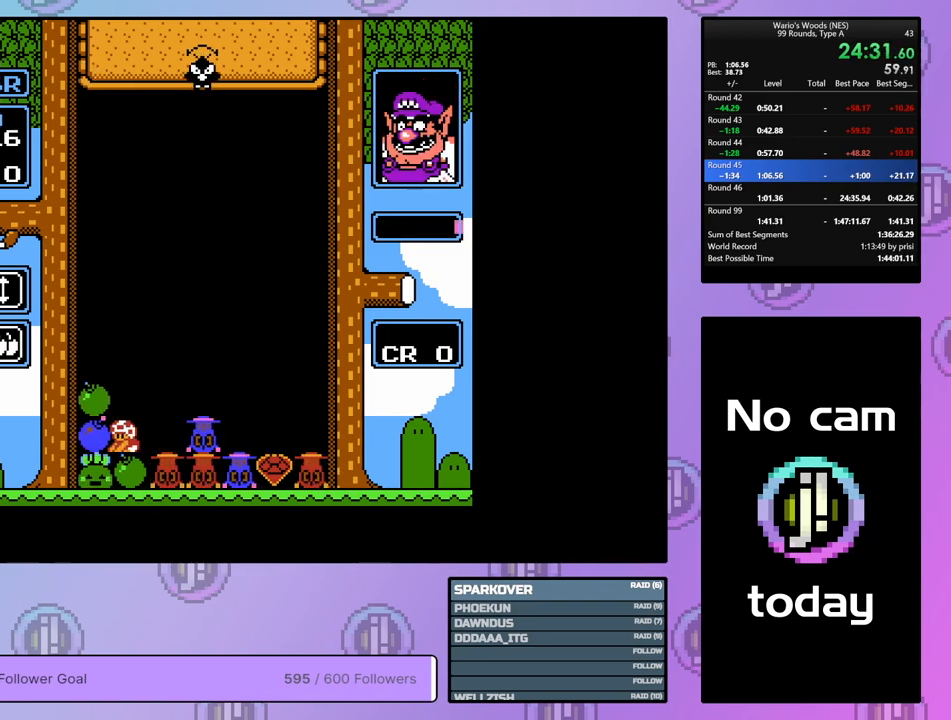
{"buttons": ["B"], "events": [[250, "DPAD_RIGHT", "up"], [283, "DPAD_LEFT", "down"], [433, "B", "down"], [433, "DPAD_LEFT", "up"]]}
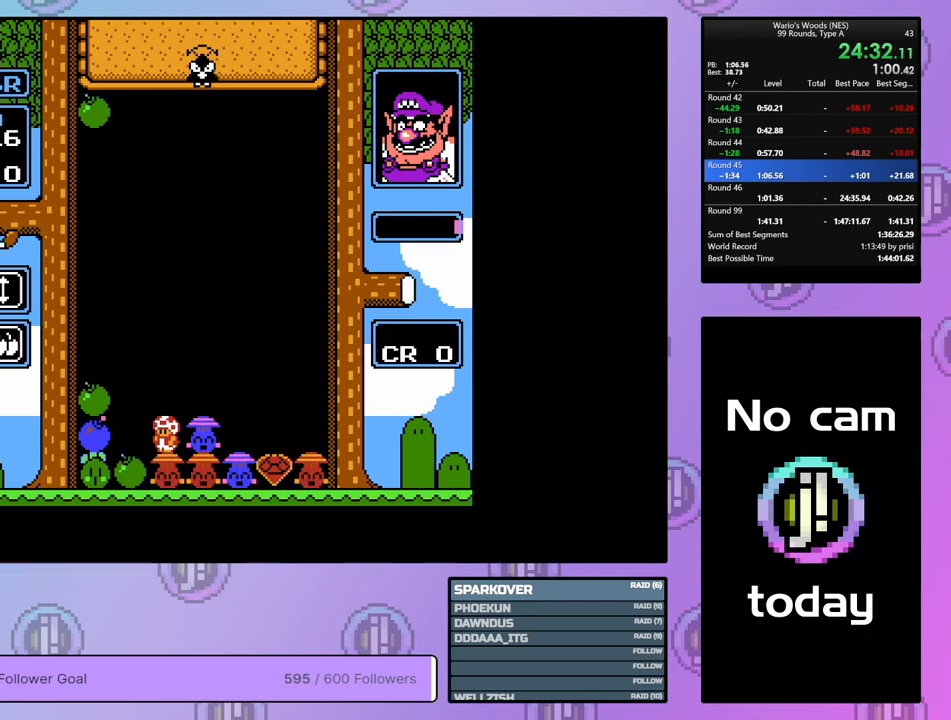
{"buttons": ["DPAD_LEFT"], "events": [[67, "DPAD_LEFT", "down"], [117, "B", "up"], [300, "B", "down"], [450, "B", "up"]]}
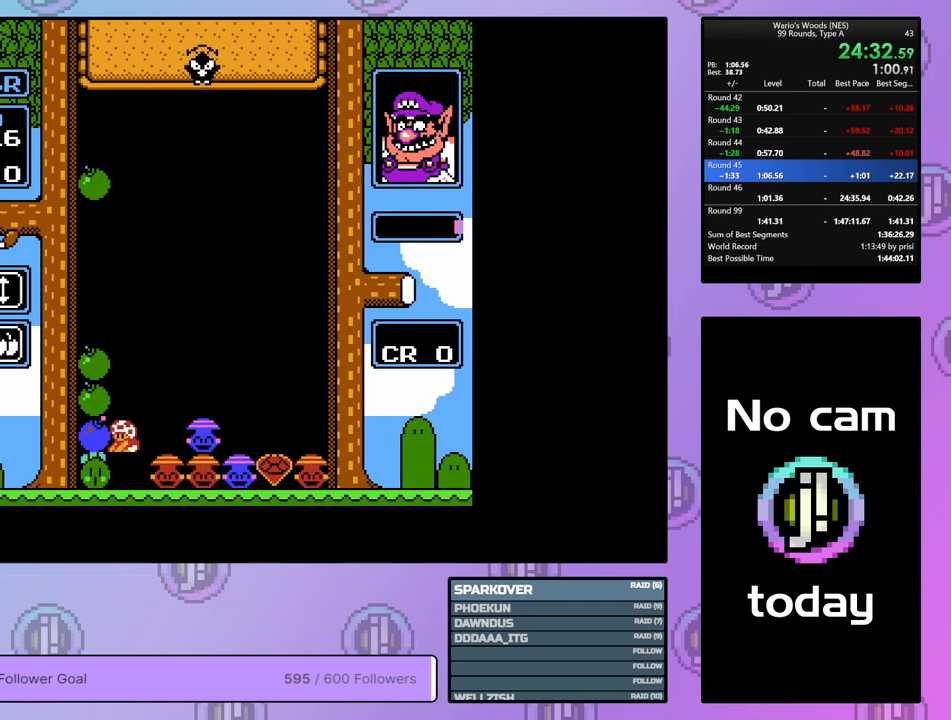
{"buttons": ["DPAD_LEFT"], "events": [[17, "DPAD_LEFT", "up"], [33, "B", "down"], [133, "B", "up"], [383, "DPAD_LEFT", "down"]]}
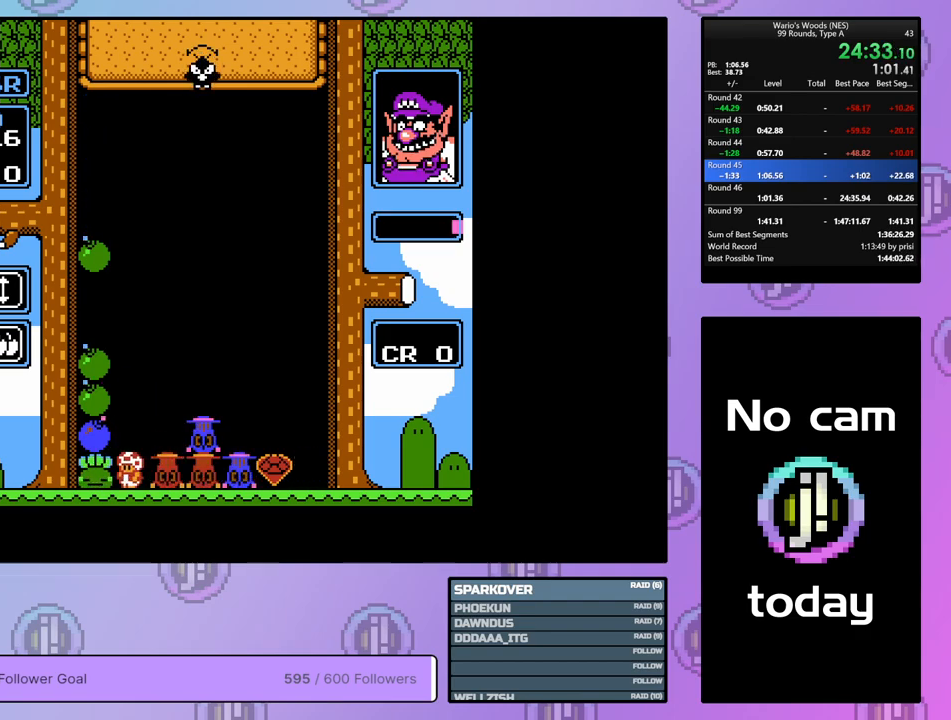
{"buttons": [], "events": [[117, "B", "down"], [117, "DPAD_LEFT", "up"], [217, "DPAD_RIGHT", "down"], [283, "B", "up"], [367, "B", "down"], [417, "DPAD_RIGHT", "up"], [500, "B", "up"]]}
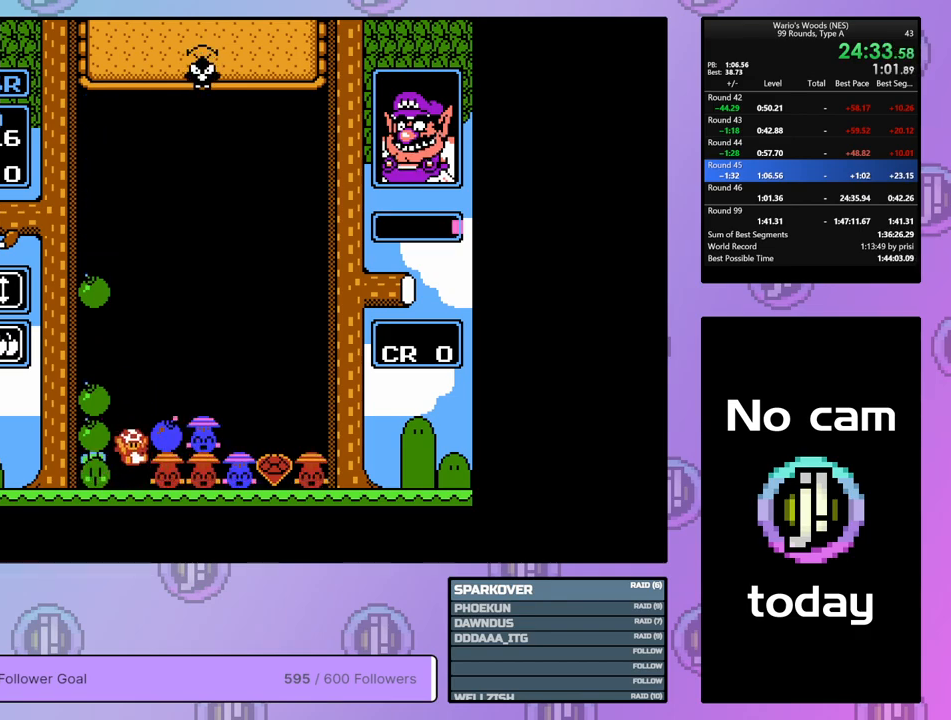
{"buttons": ["DPAD_RIGHT"], "events": [[133, "A", "down"], [300, "A", "up"], [300, "DPAD_RIGHT", "down"]]}
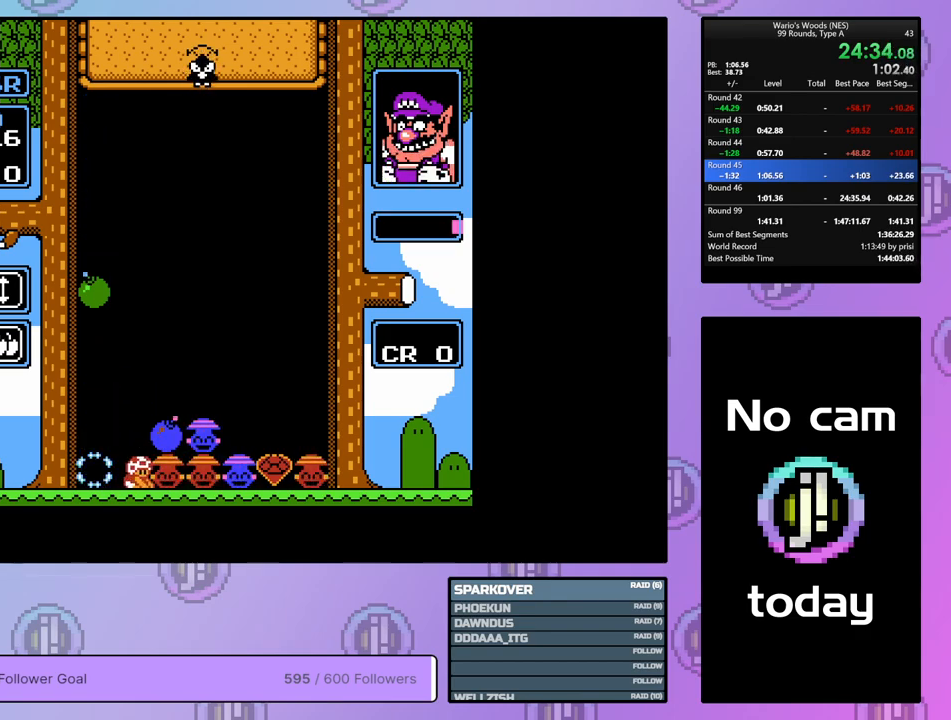
{"buttons": ["DPAD_UP"], "events": [[350, "DPAD_RIGHT", "up"], [433, "DPAD_UP", "down"]]}
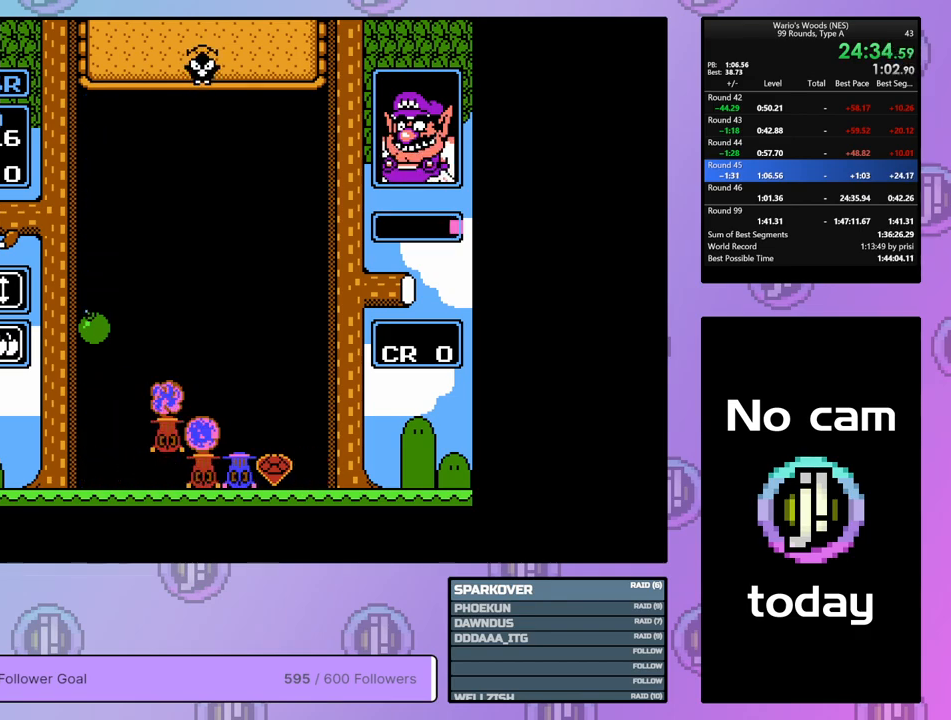
{"buttons": [], "events": [[33, "DPAD_UP", "up"]]}
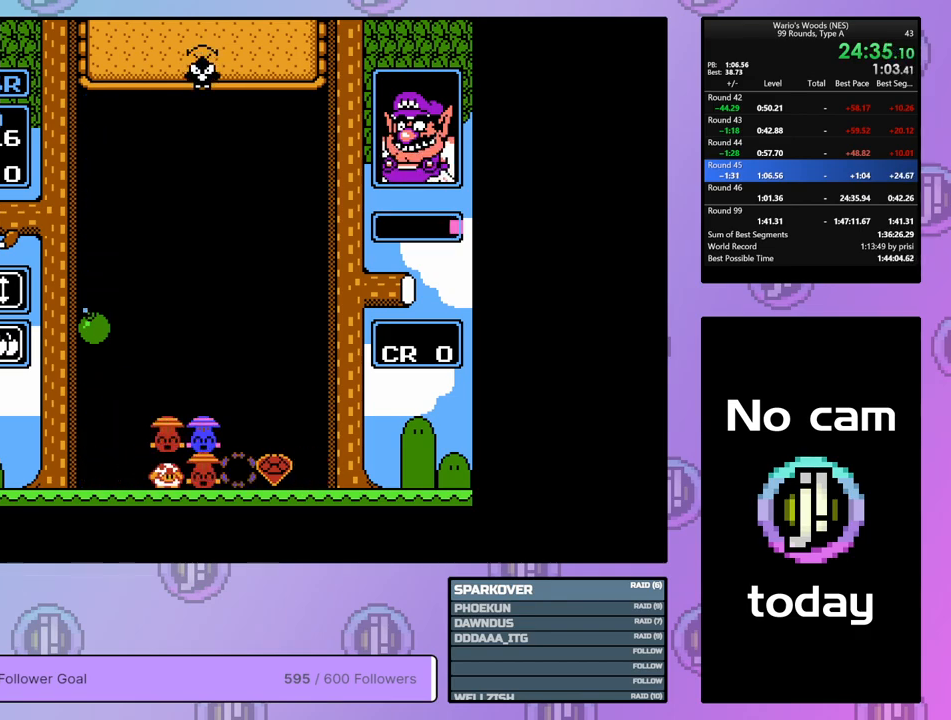
{"buttons": ["B"], "events": [[33, "DPAD_UP", "down"], [167, "DPAD_UP", "up"], [383, "B", "down"]]}
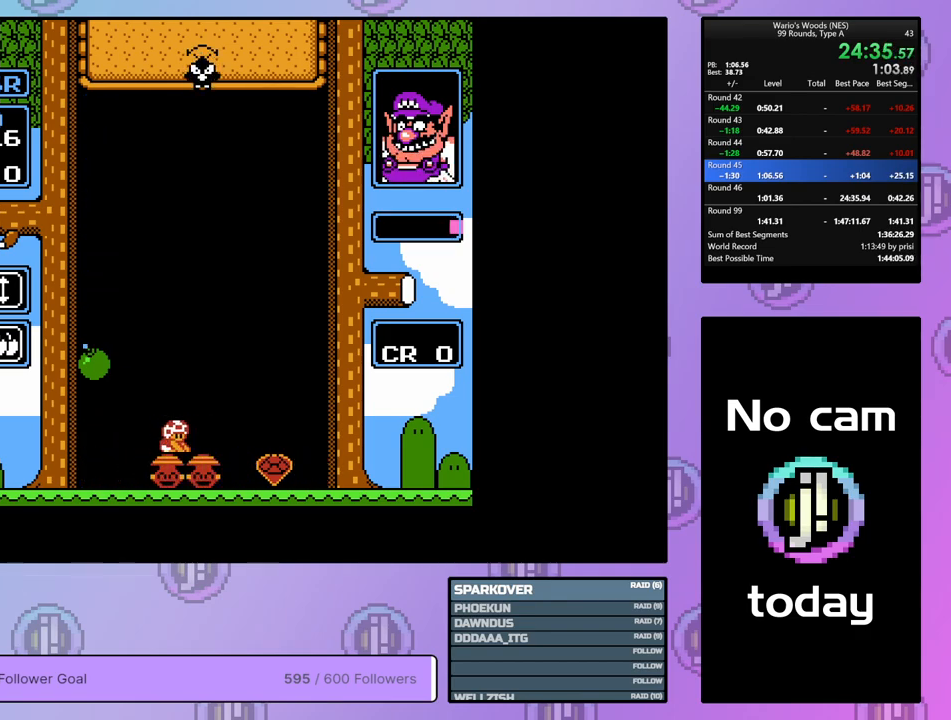
{"buttons": ["DPAD_RIGHT"], "events": [[33, "DPAD_LEFT", "down"], [50, "B", "up"], [117, "DPAD_LEFT", "up"], [133, "B", "down"], [217, "DPAD_RIGHT", "down"], [267, "B", "up"]]}
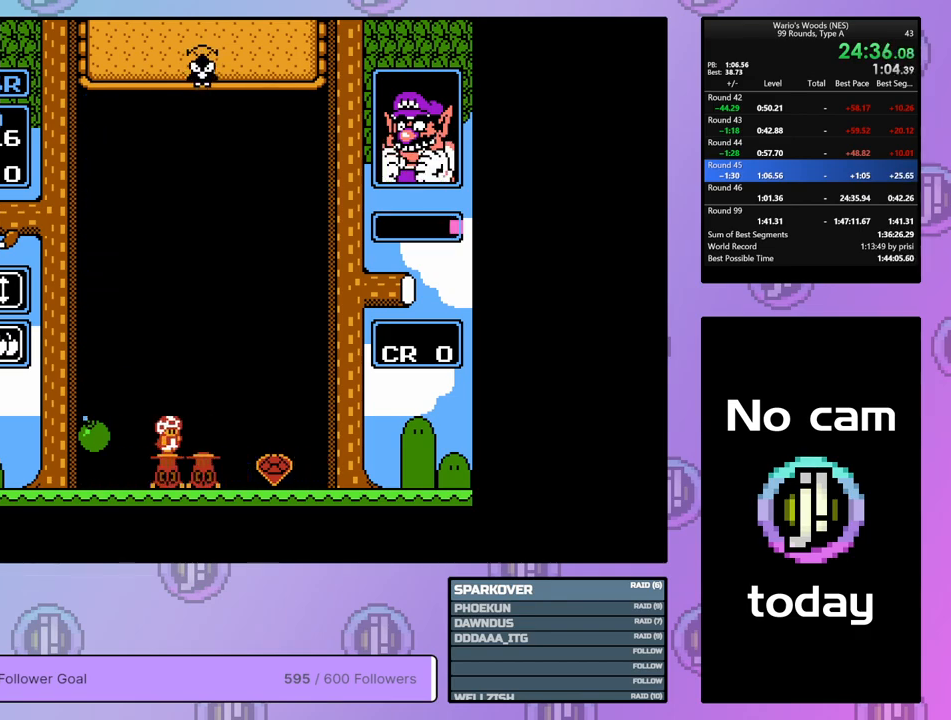
{"buttons": ["B"], "events": [[67, "B", "down"], [83, "DPAD_RIGHT", "up"], [183, "DPAD_LEFT", "down"], [267, "B", "up"], [317, "DPAD_LEFT", "up"], [383, "B", "down"]]}
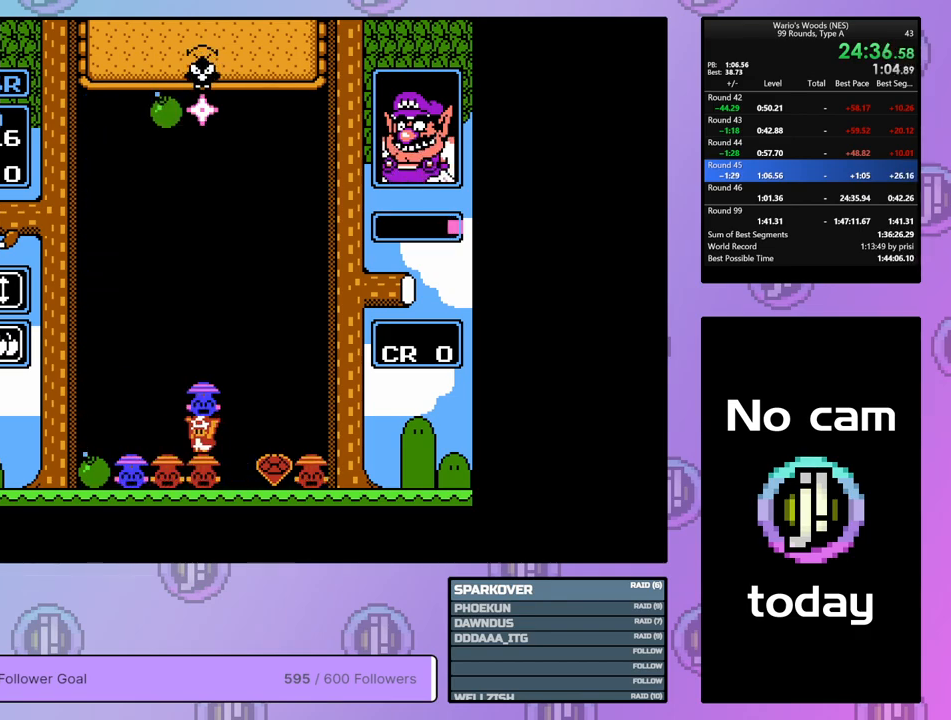
{"buttons": ["DPAD_LEFT"], "events": [[33, "B", "up"], [150, "DPAD_RIGHT", "down"], [383, "DPAD_RIGHT", "up"], [483, "DPAD_LEFT", "down"]]}
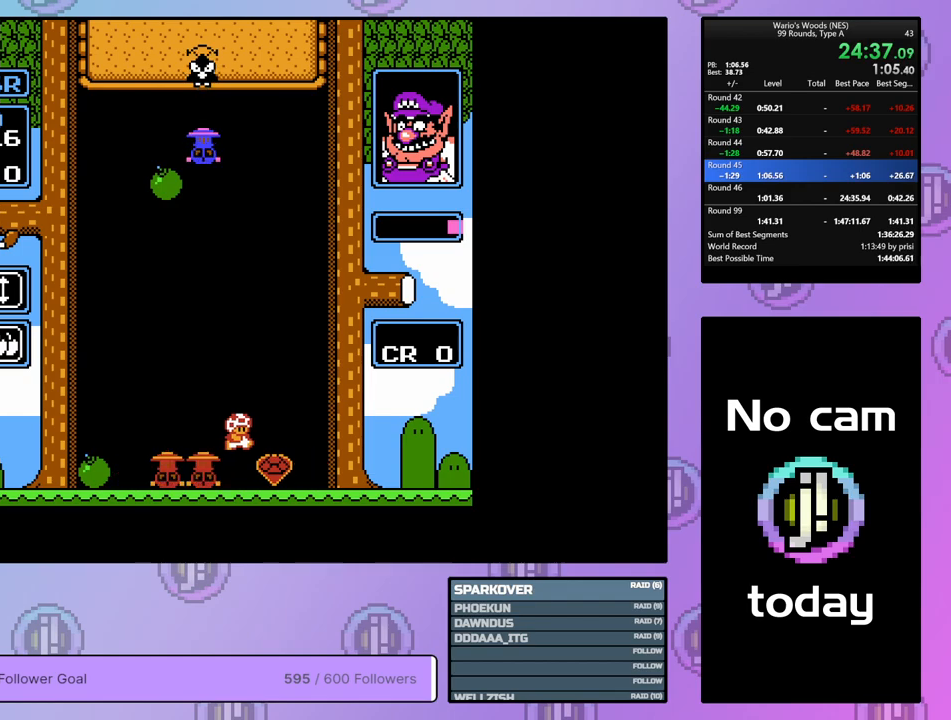
{"buttons": [], "events": [[100, "DPAD_LEFT", "up"], [133, "B", "down"], [383, "B", "up"], [383, "DPAD_UP", "down"], [483, "DPAD_UP", "up"]]}
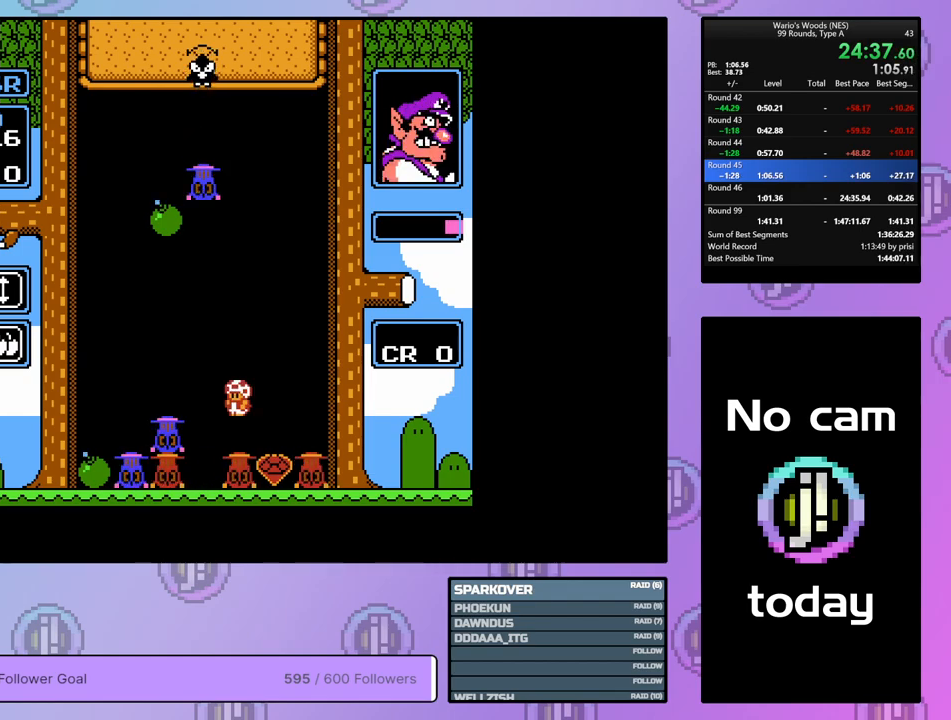
{"buttons": ["DPAD_LEFT"], "events": [[67, "DPAD_LEFT", "down"], [433, "DPAD_LEFT", "up"], [467, "DPAD_LEFT", "down"]]}
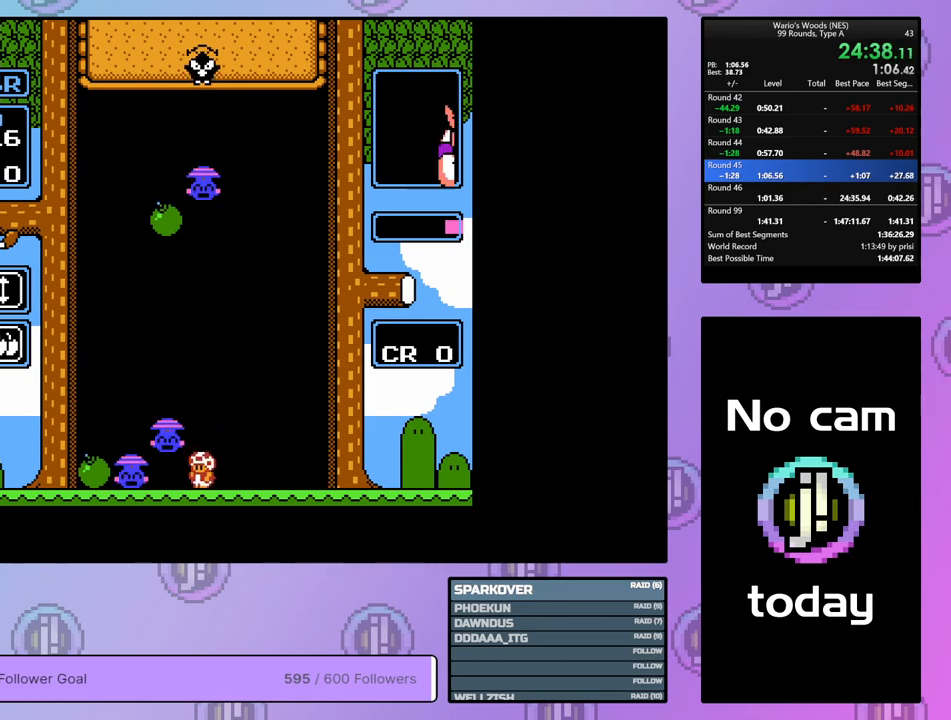
{"buttons": [], "events": [[467, "DPAD_LEFT", "up"]]}
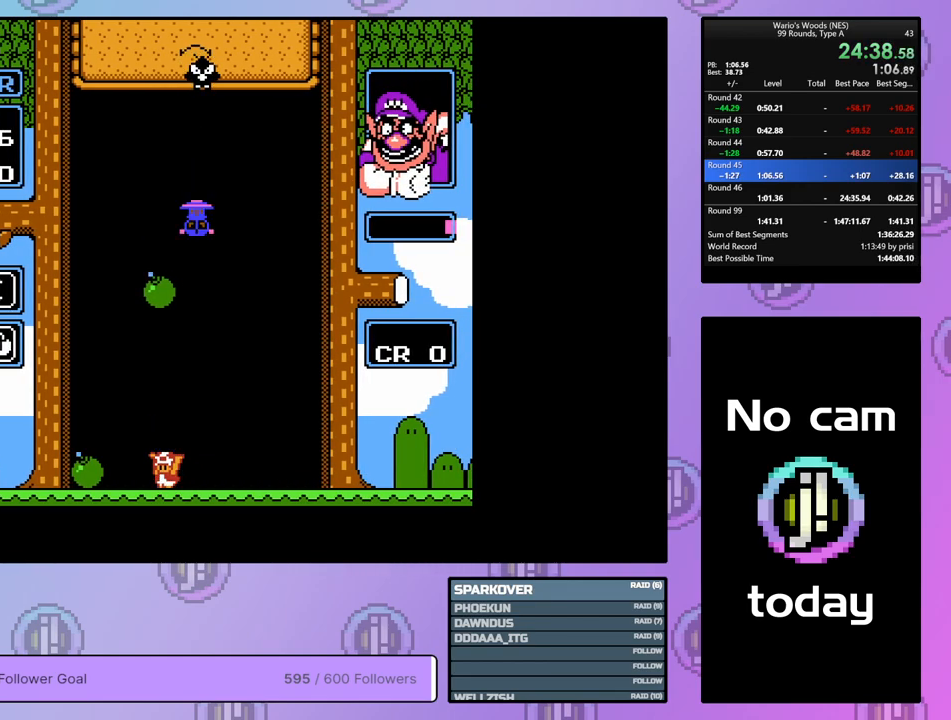
{"buttons": ["DPAD_DOWN"], "events": [[100, "DPAD_UP", "down"], [217, "DPAD_UP", "up"], [283, "DPAD_DOWN", "down"]]}
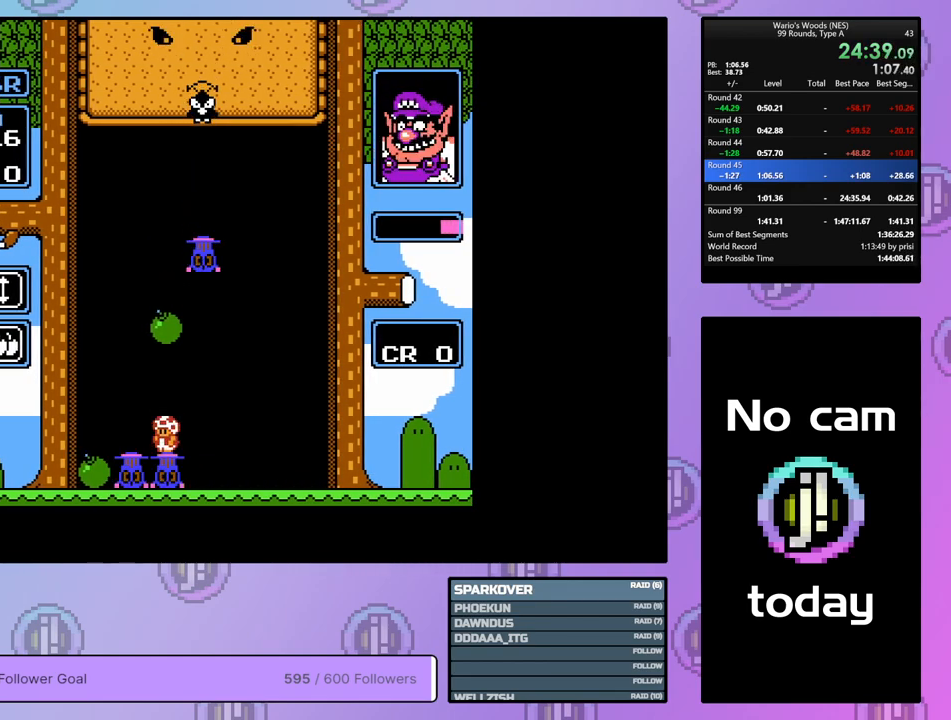
{"buttons": ["DPAD_DOWN"], "events": [[200, "DPAD_DOWN", "up"], [250, "B", "down"], [367, "B", "up"], [450, "DPAD_DOWN", "down"]]}
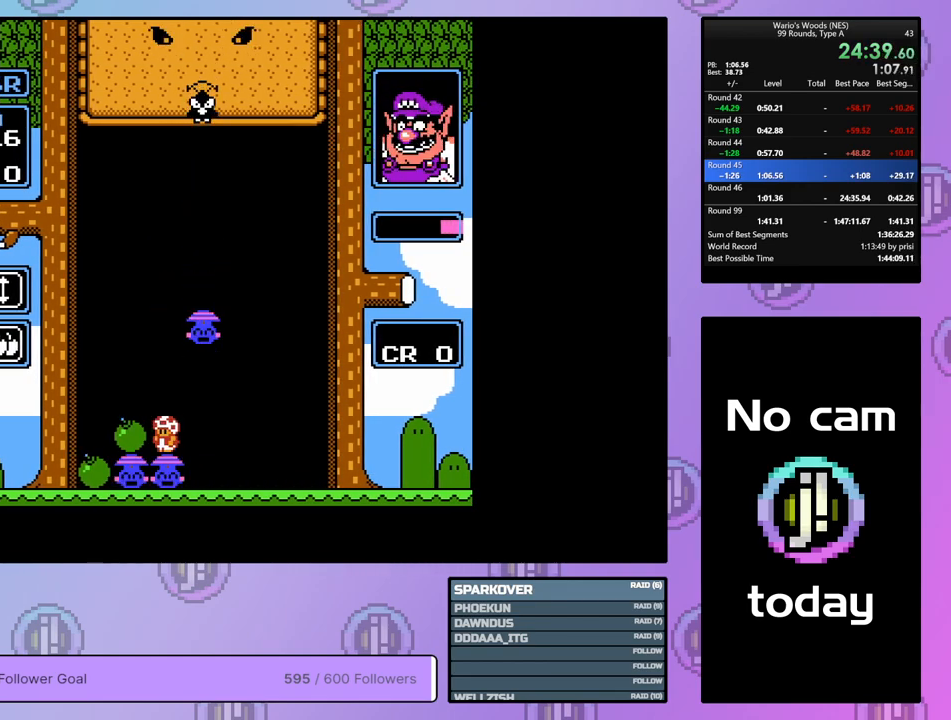
{"buttons": ["DPAD_DOWN"], "events": []}
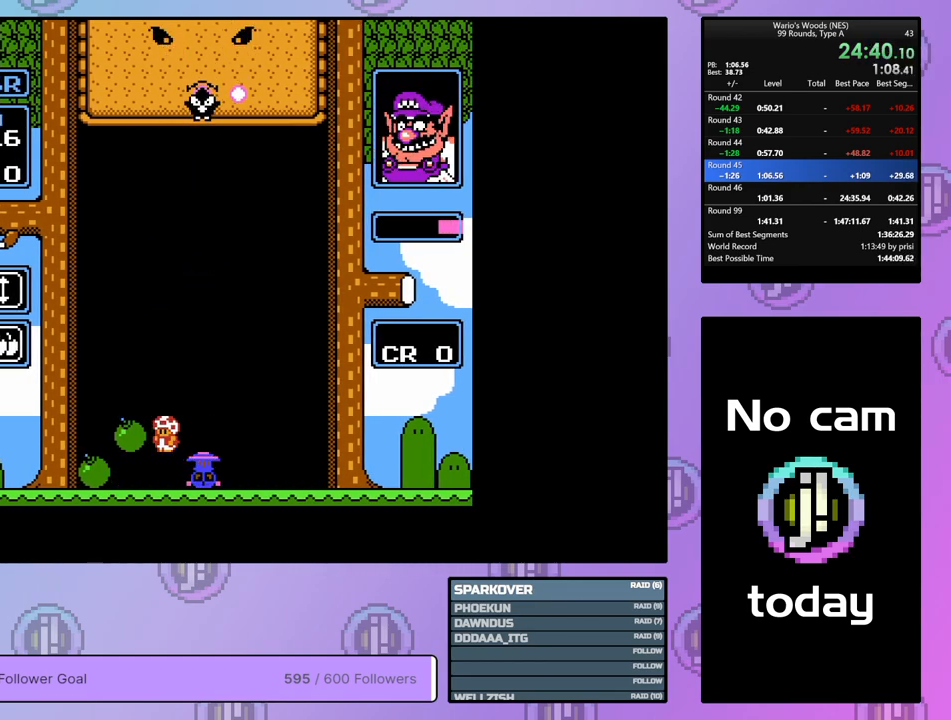
{"buttons": ["DPAD_DOWN"], "events": []}
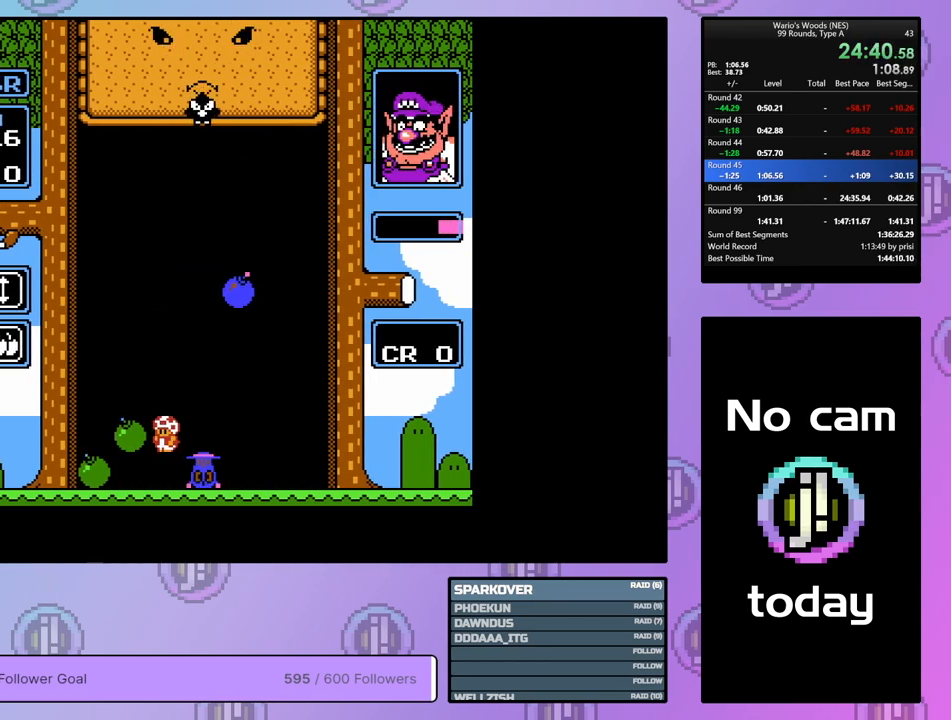
{"buttons": ["DPAD_DOWN"], "events": [[67, "DPAD_DOWN", "up"], [167, "DPAD_RIGHT", "down"], [433, "DPAD_RIGHT", "up"], [467, "DPAD_DOWN", "down"]]}
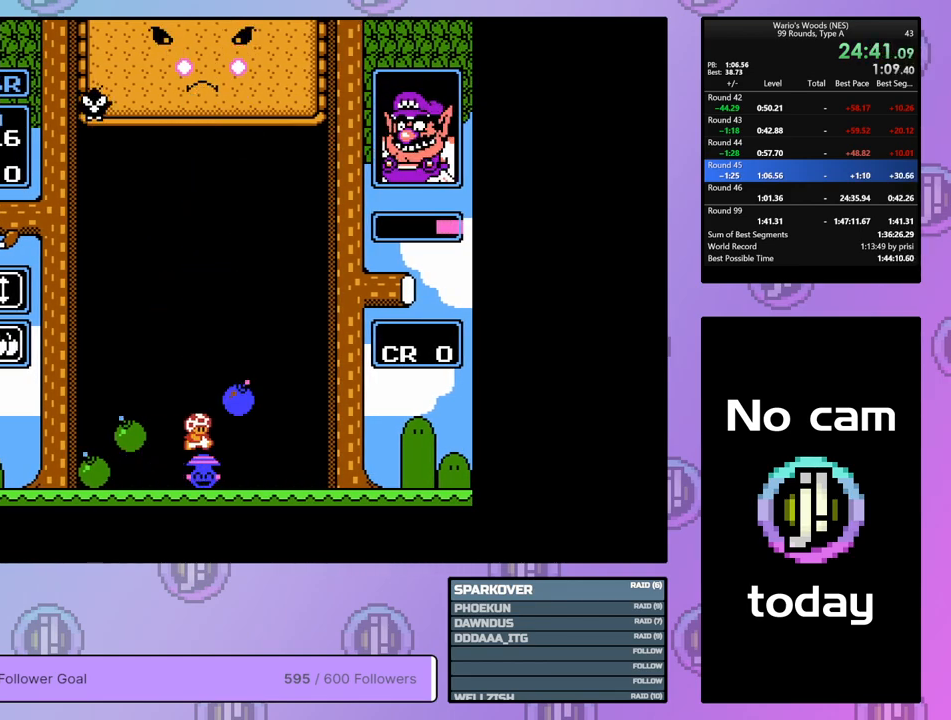
{"buttons": ["DPAD_LEFT"], "events": [[367, "DPAD_DOWN", "up"], [500, "DPAD_LEFT", "down"]]}
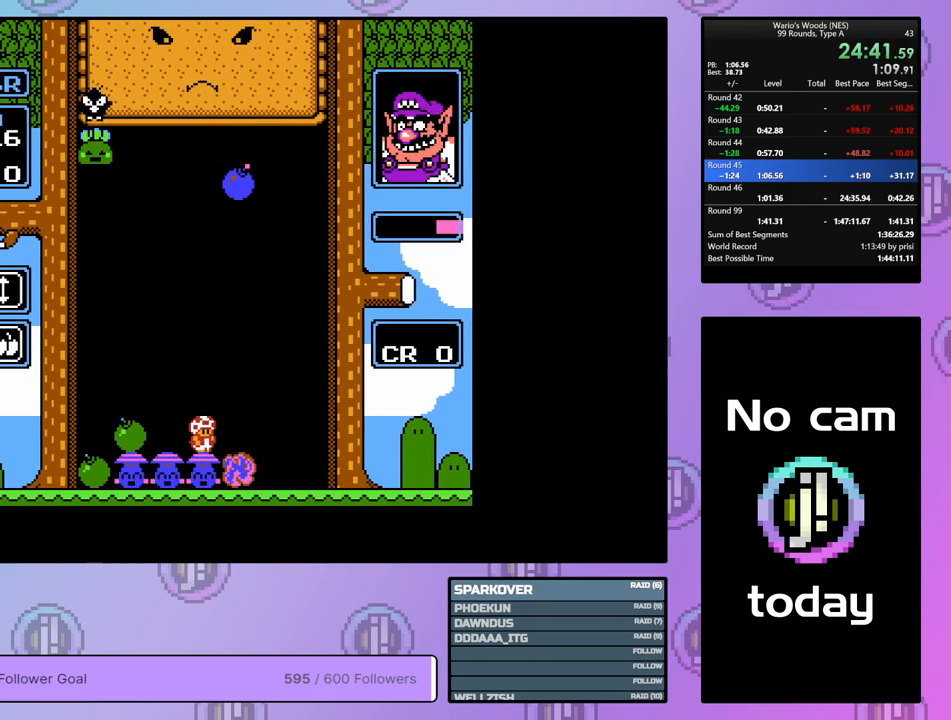
{"buttons": [], "events": [[117, "DPAD_LEFT", "up"], [300, "DPAD_LEFT", "down"], [417, "DPAD_LEFT", "up"]]}
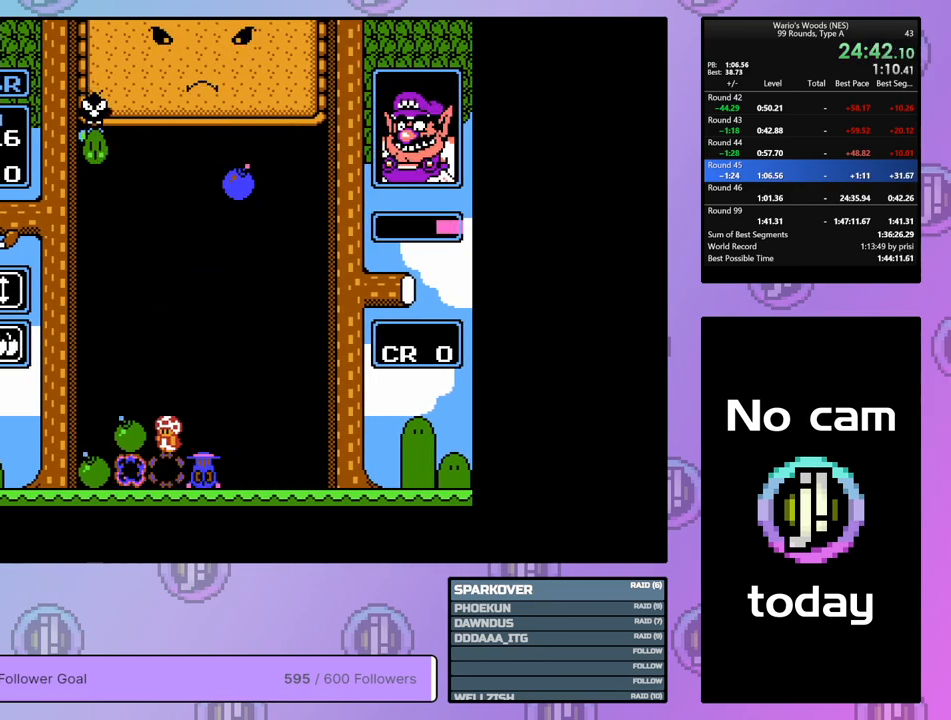
{"buttons": ["B"], "events": [[283, "B", "down"]]}